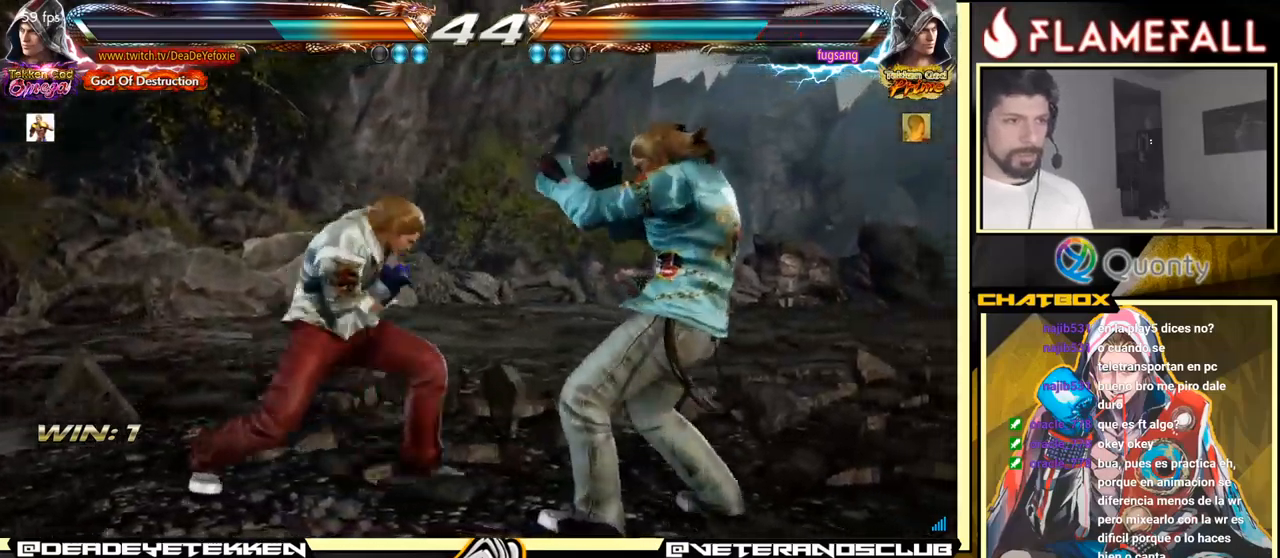
Gameplay with a controller (arcade stick); each line is a JSON object with the inputs held at the frame after it. "events" lists button and stick changes between this image and that frame as [ms after this image, input, new state], when the widget could be followed in between. Not read: L3 R3.
{"buttons": [], "left_stick": "center", "events": [[67, "Y", "up"], [100, "left_stick", "center"]]}
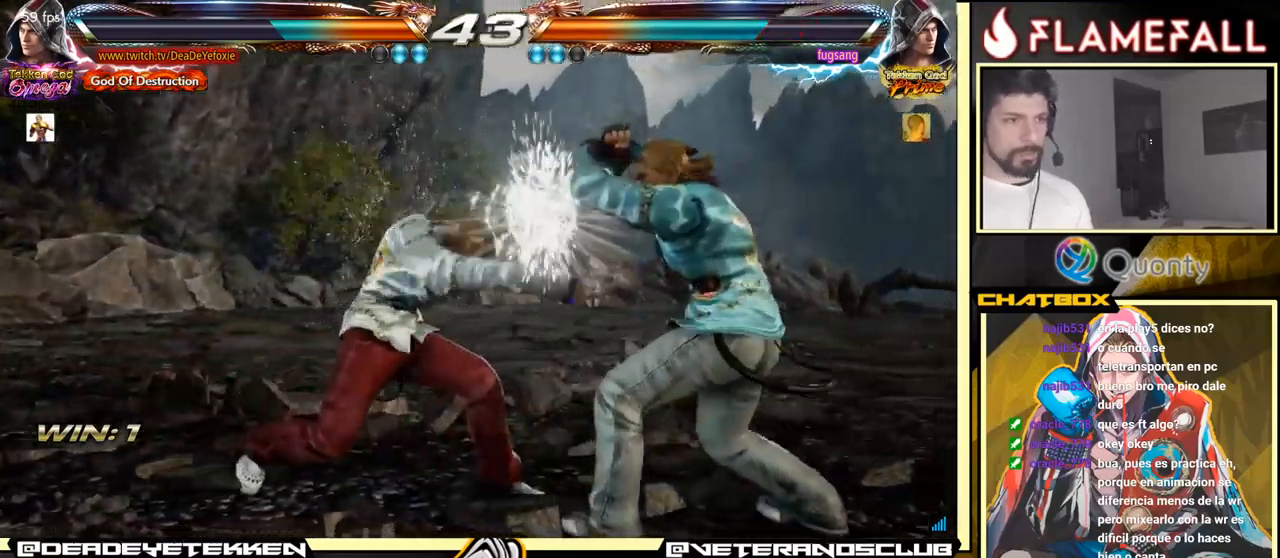
{"buttons": [], "left_stick": "down-left", "events": [[50, "left_stick", "right"], [167, "A", "down"], [267, "A", "up"], [300, "left_stick", "down-left"]]}
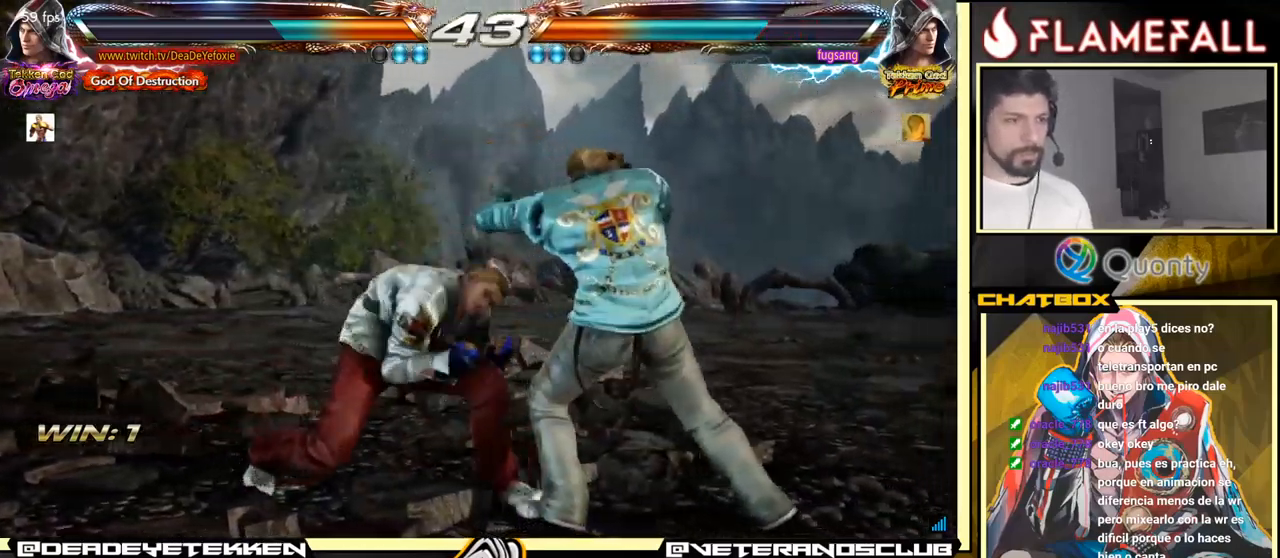
{"buttons": ["X"], "left_stick": "down-right", "events": [[34, "left_stick", "down-right"], [434, "X", "down"]]}
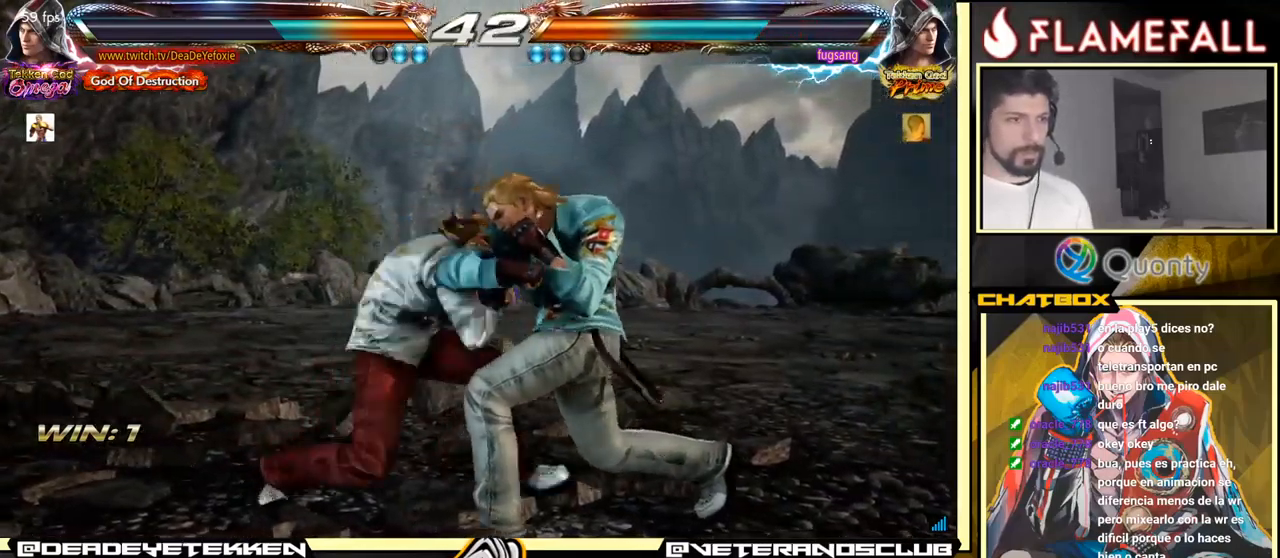
{"buttons": [], "left_stick": "center", "events": [[17, "X", "up"], [234, "left_stick", "center"]]}
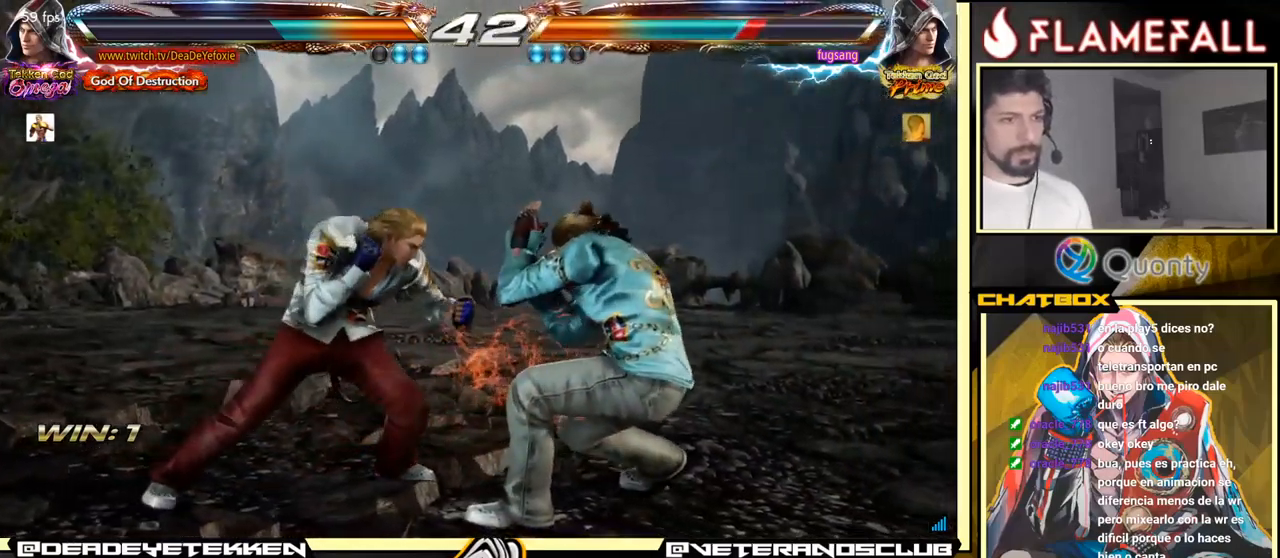
{"buttons": [], "left_stick": "left", "events": [[117, "left_stick", "down-left"], [267, "X", "down"], [284, "left_stick", "center"], [334, "X", "up"], [450, "left_stick", "left"]]}
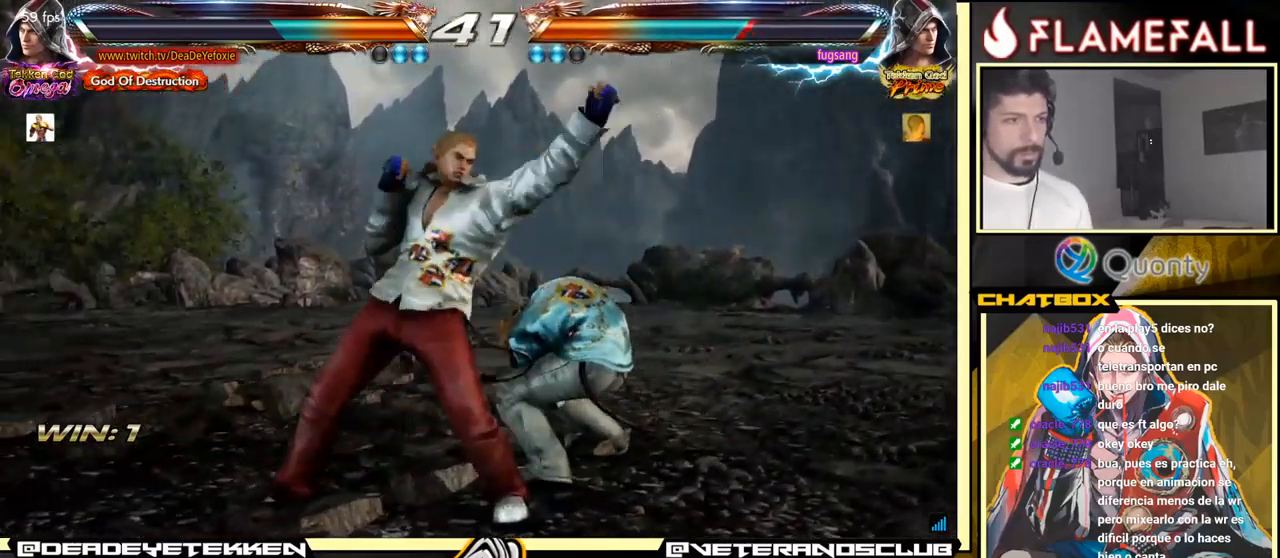
{"buttons": [], "left_stick": "left", "events": [[100, "left_stick", "center"], [184, "left_stick", "left"], [434, "left_stick", "center"], [500, "left_stick", "left"]]}
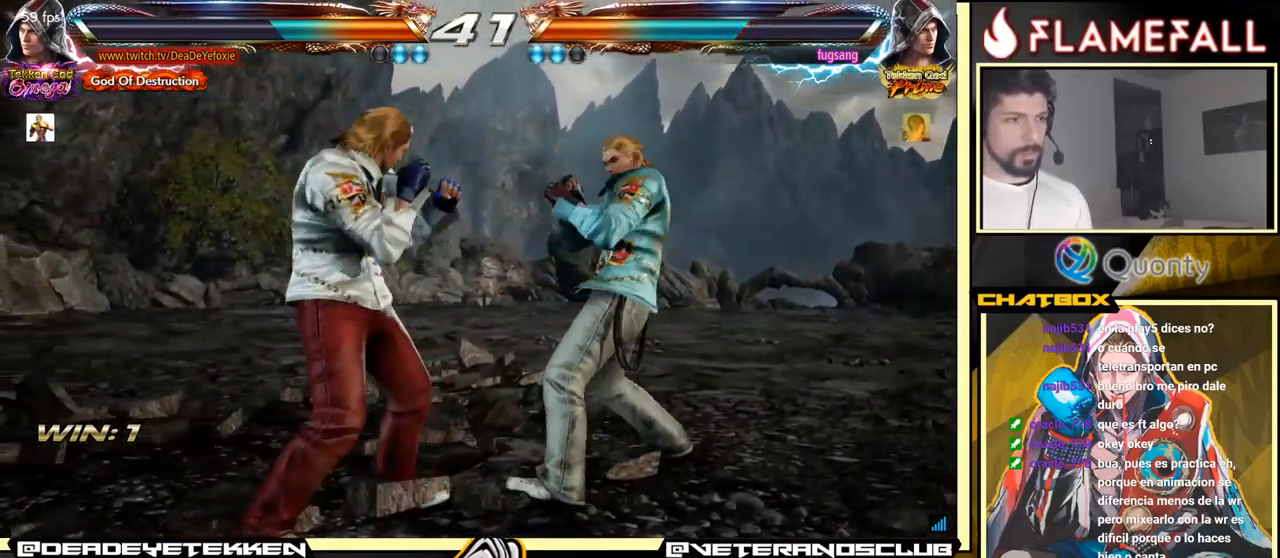
{"buttons": [], "left_stick": "center", "events": [[500, "left_stick", "center"]]}
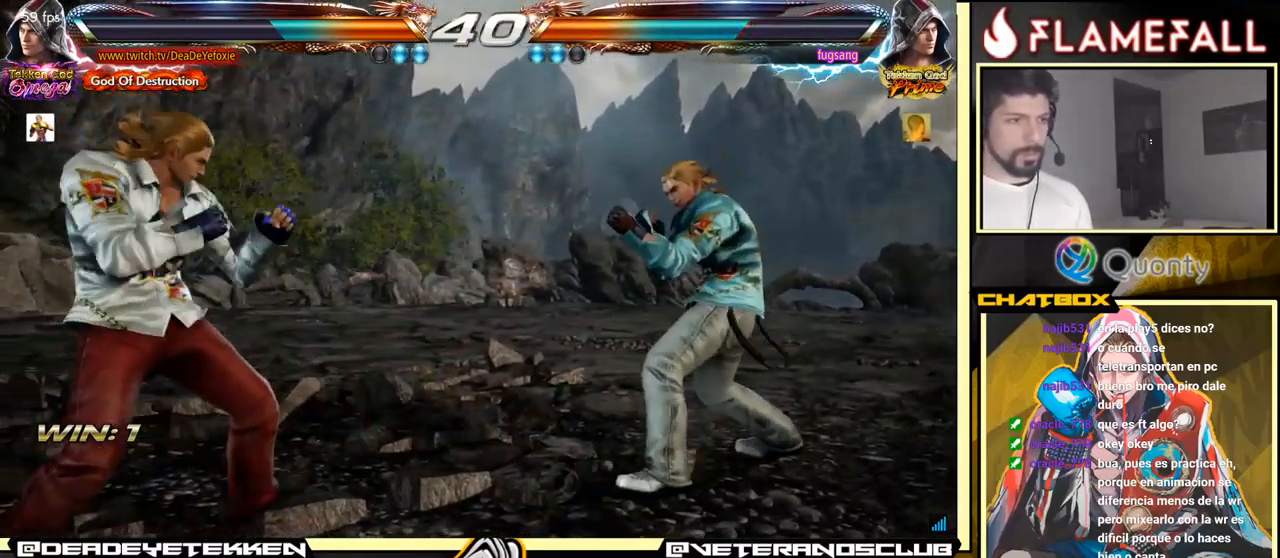
{"buttons": [], "left_stick": "left", "events": [[34, "left_stick", "left"]]}
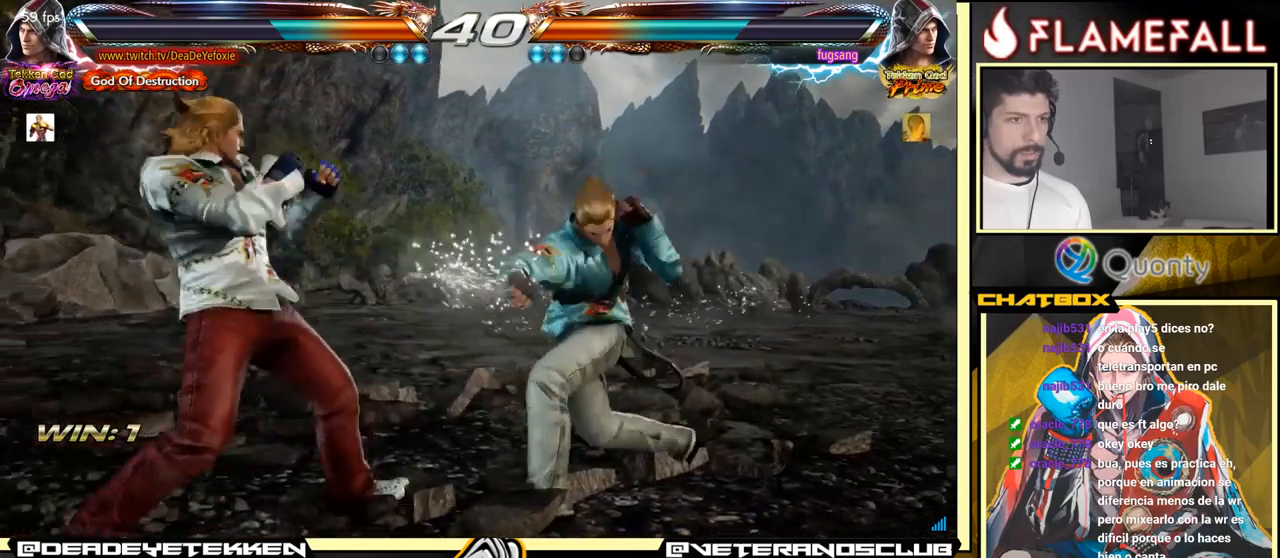
{"buttons": [], "left_stick": "right", "events": [[200, "Y", "down"], [200, "left_stick", "down-right"], [300, "A", "down"], [300, "Y", "up"], [416, "left_stick", "right"], [450, "A", "up"]]}
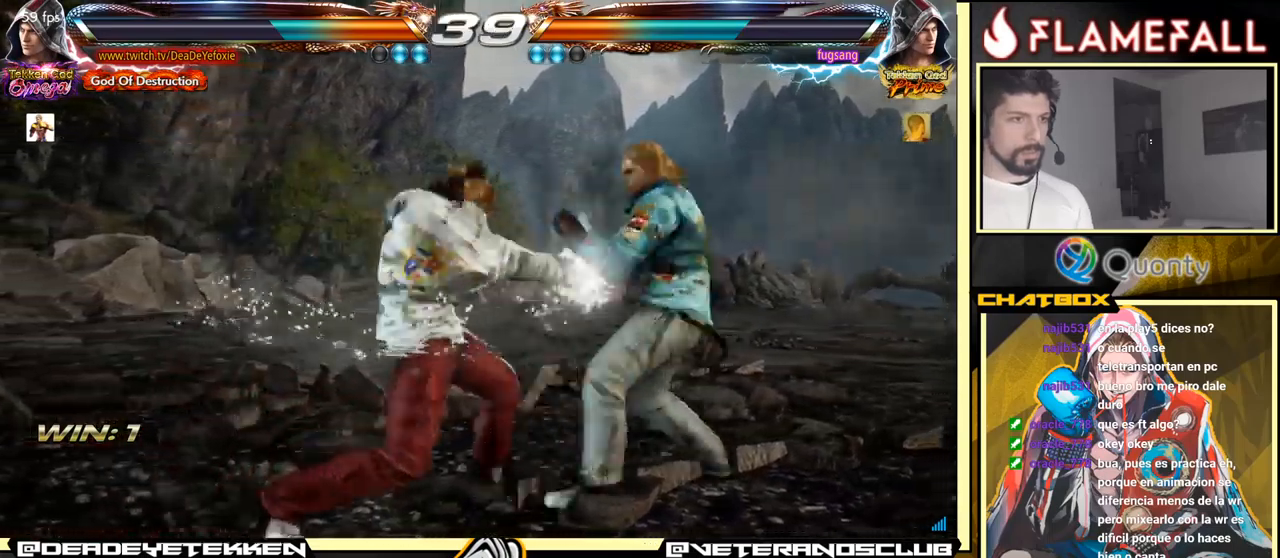
{"buttons": [], "left_stick": "left", "events": [[33, "left_stick", "center"], [183, "left_stick", "down-left"], [416, "left_stick", "left"]]}
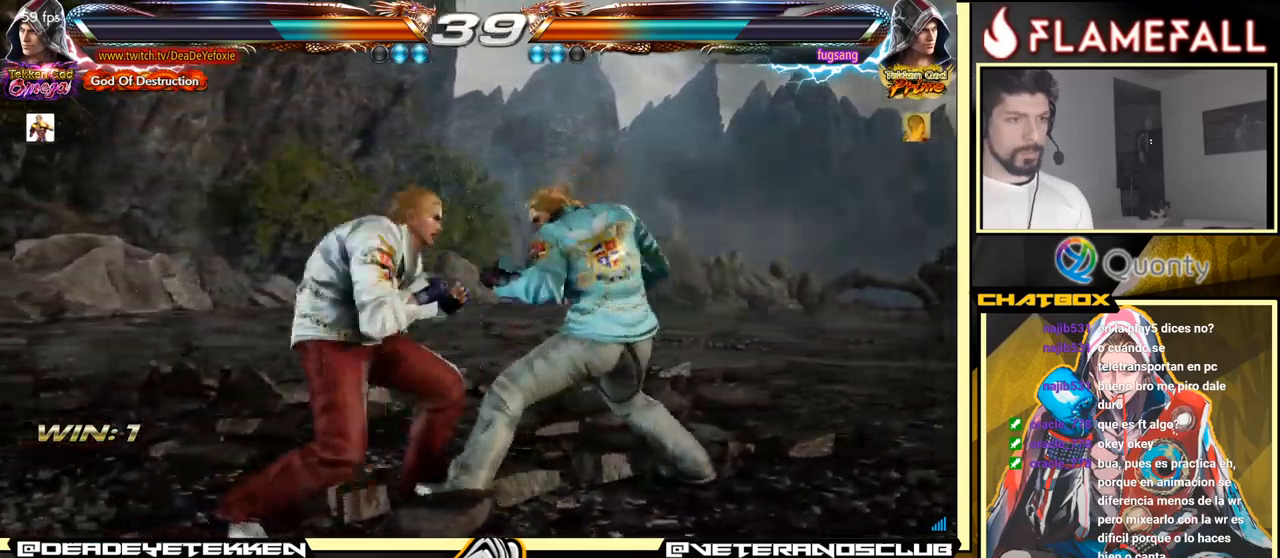
{"buttons": [], "left_stick": "left", "events": []}
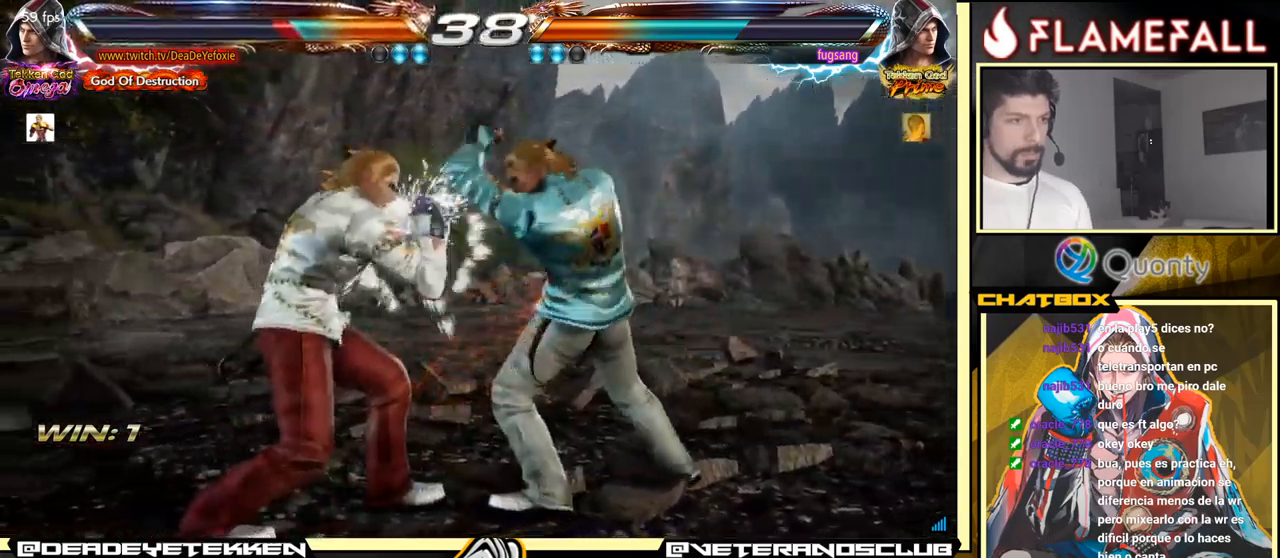
{"buttons": [], "left_stick": "center", "events": [[116, "left_stick", "down"], [316, "X", "down"], [333, "left_stick", "center"], [350, "X", "up"]]}
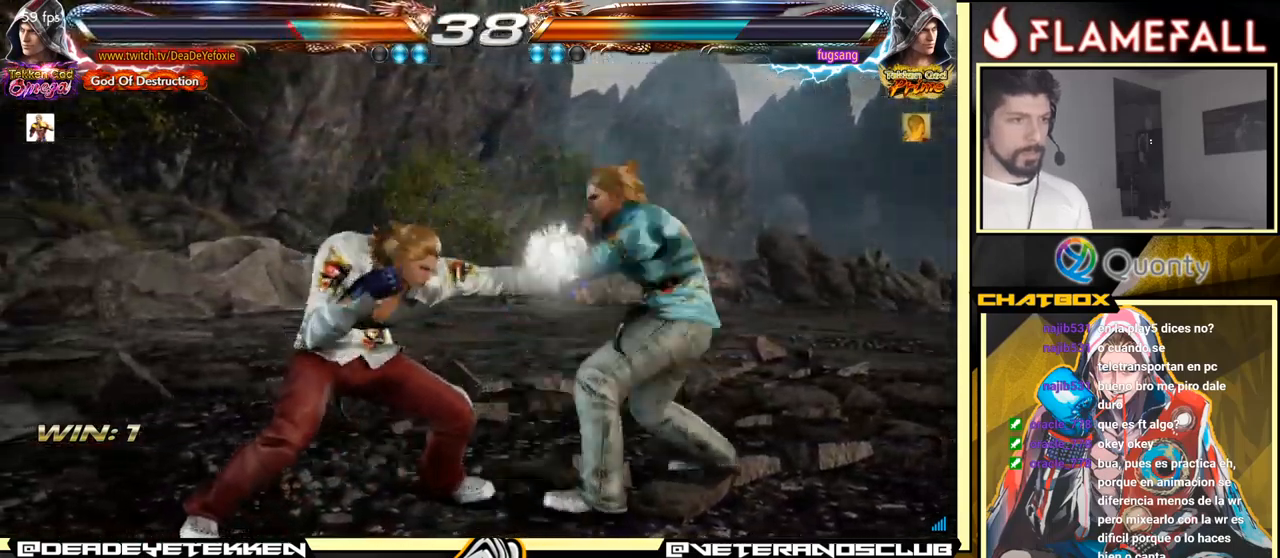
{"buttons": [], "left_stick": "down-right", "events": [[200, "left_stick", "down-right"], [316, "X", "down"], [416, "X", "up"]]}
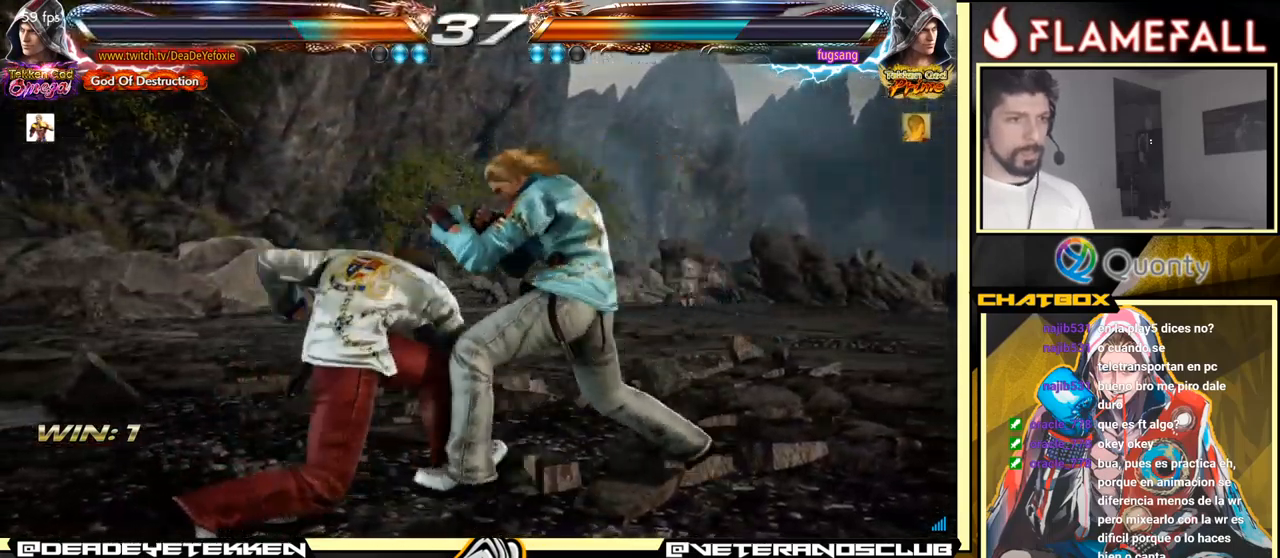
{"buttons": [], "left_stick": "down-left", "events": [[133, "left_stick", "left"], [316, "left_stick", "center"], [466, "left_stick", "down-left"]]}
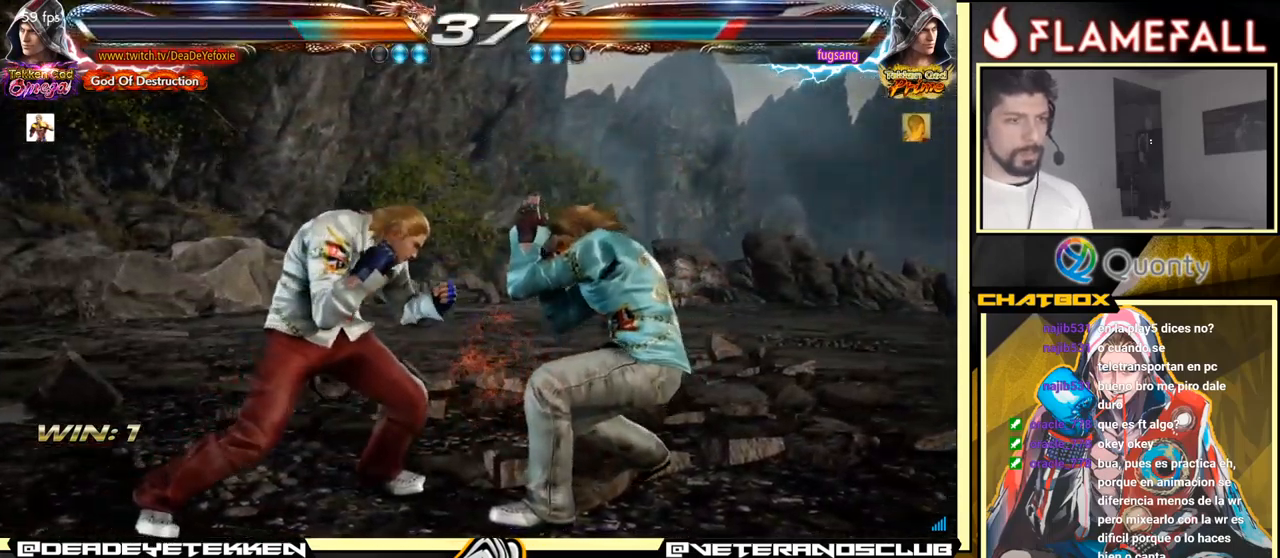
{"buttons": [], "left_stick": "center", "events": [[150, "X", "down"], [166, "left_stick", "center"], [200, "X", "up"], [283, "left_stick", "left"], [433, "left_stick", "center"]]}
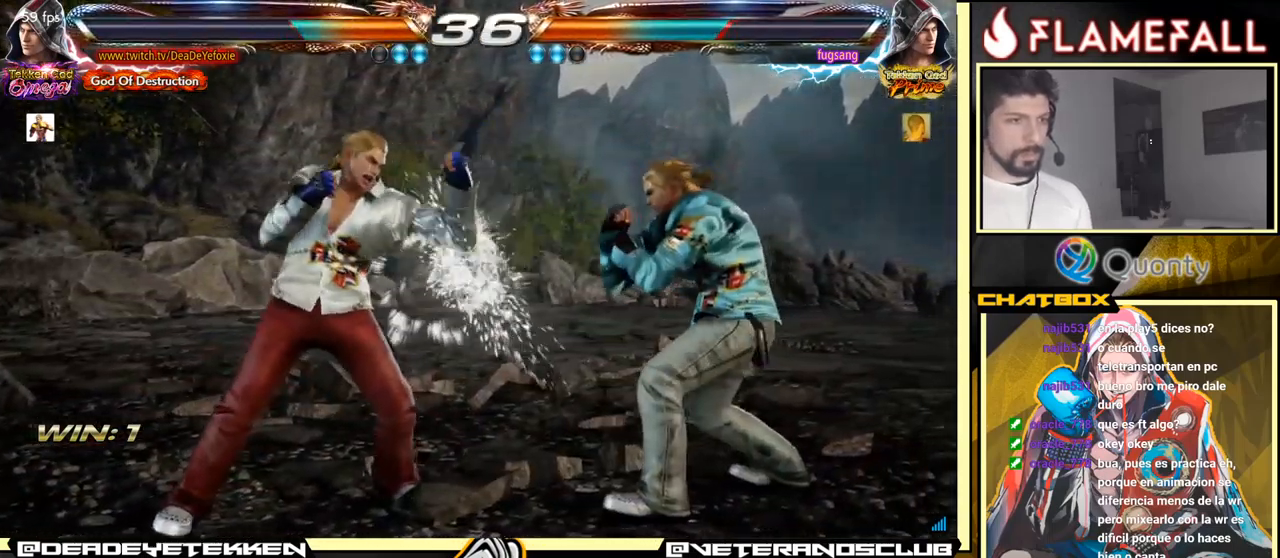
{"buttons": [], "left_stick": "down-left", "events": [[150, "Y", "down"], [150, "left_stick", "down-right"], [233, "A", "down"], [233, "Y", "up"], [400, "left_stick", "right"], [433, "A", "up"], [500, "left_stick", "down-left"]]}
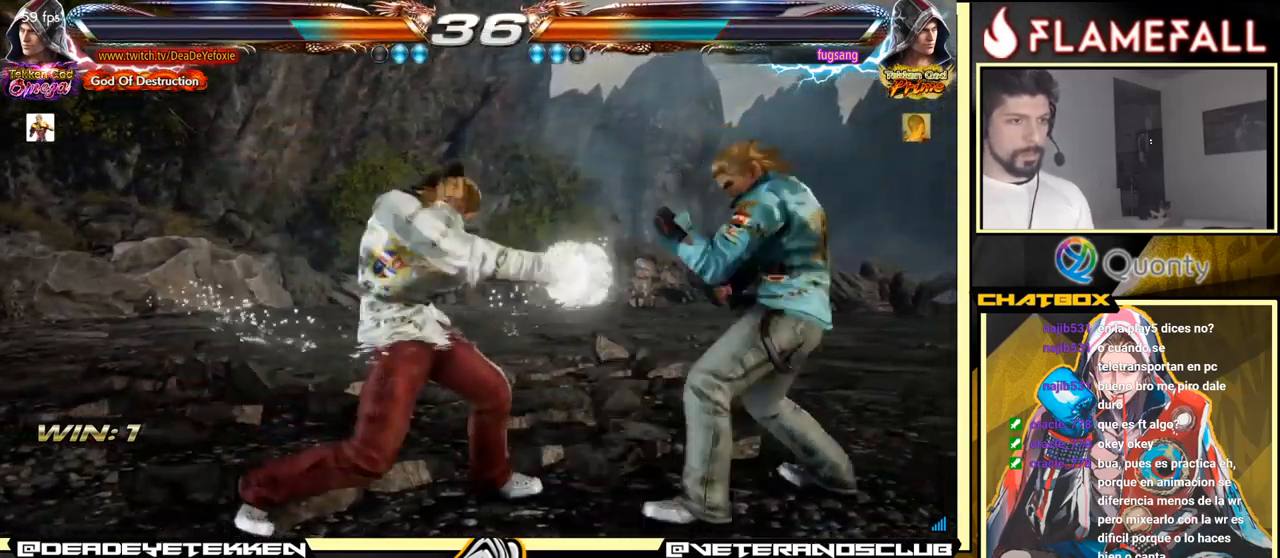
{"buttons": [], "left_stick": "left", "events": [[433, "left_stick", "center"], [483, "left_stick", "left"]]}
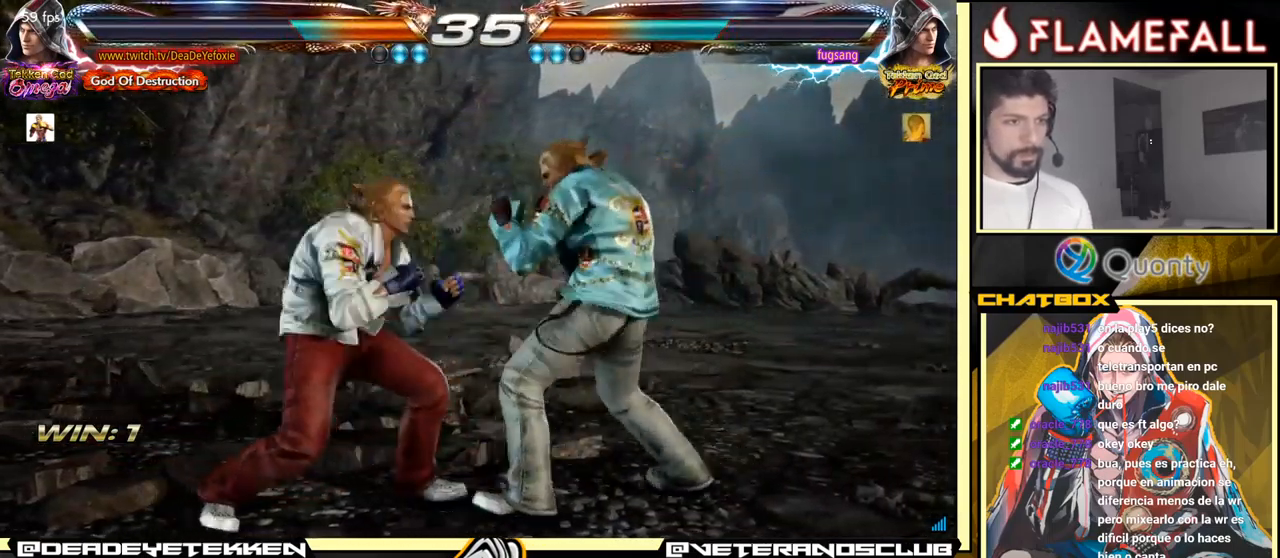
{"buttons": [], "left_stick": "down-left", "events": [[333, "left_stick", "down-left"]]}
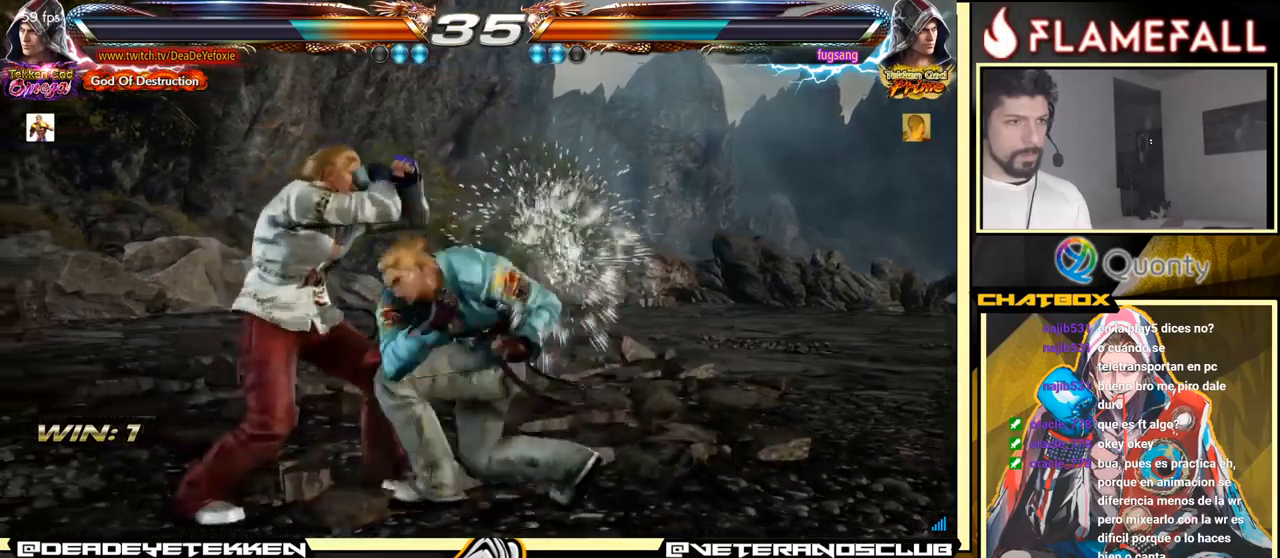
{"buttons": [], "left_stick": "left", "events": [[133, "left_stick", "left"]]}
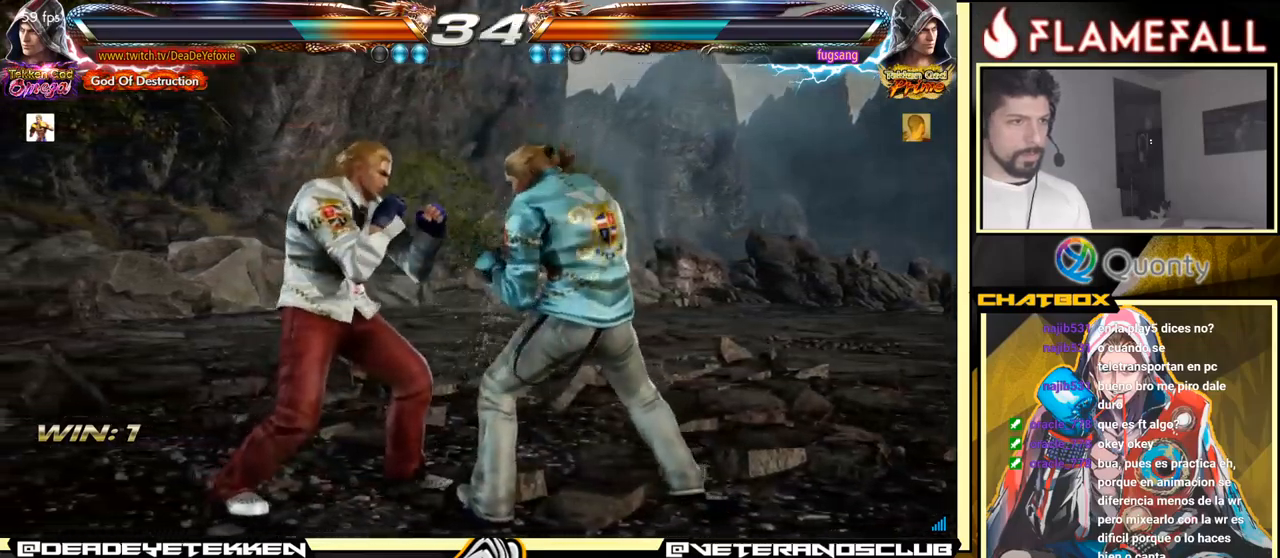
{"buttons": [], "left_stick": "left", "events": [[83, "left_stick", "center"], [183, "left_stick", "down-left"], [217, "A", "down"], [283, "Y", "down"], [283, "left_stick", "down-right"], [317, "A", "up"], [383, "Y", "up"], [433, "Y", "down"], [450, "Y", "up"], [467, "left_stick", "left"]]}
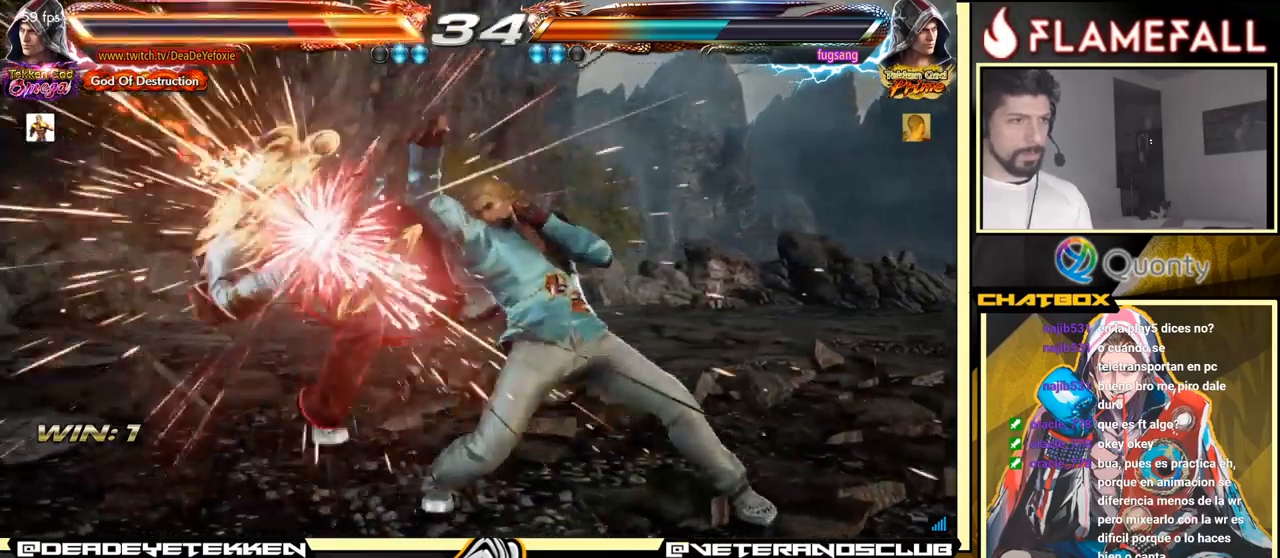
{"buttons": [], "left_stick": "center", "events": [[367, "left_stick", "center"], [383, "X", "down"], [450, "X", "up"]]}
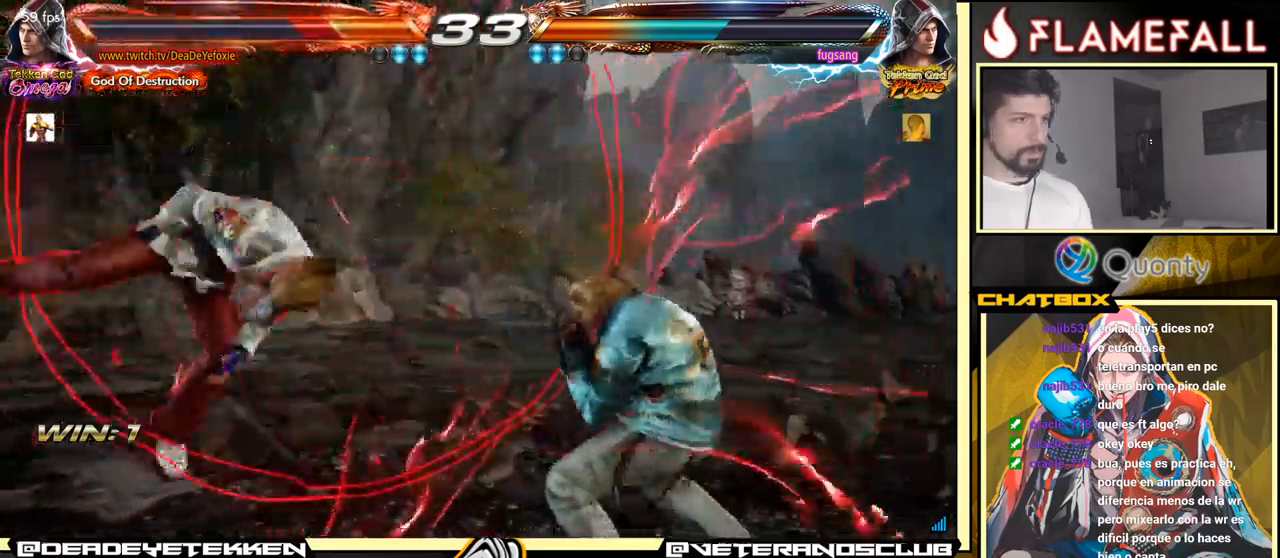
{"buttons": [], "left_stick": "center", "events": [[33, "X", "down"], [117, "X", "up"], [183, "X", "down"], [317, "X", "up"]]}
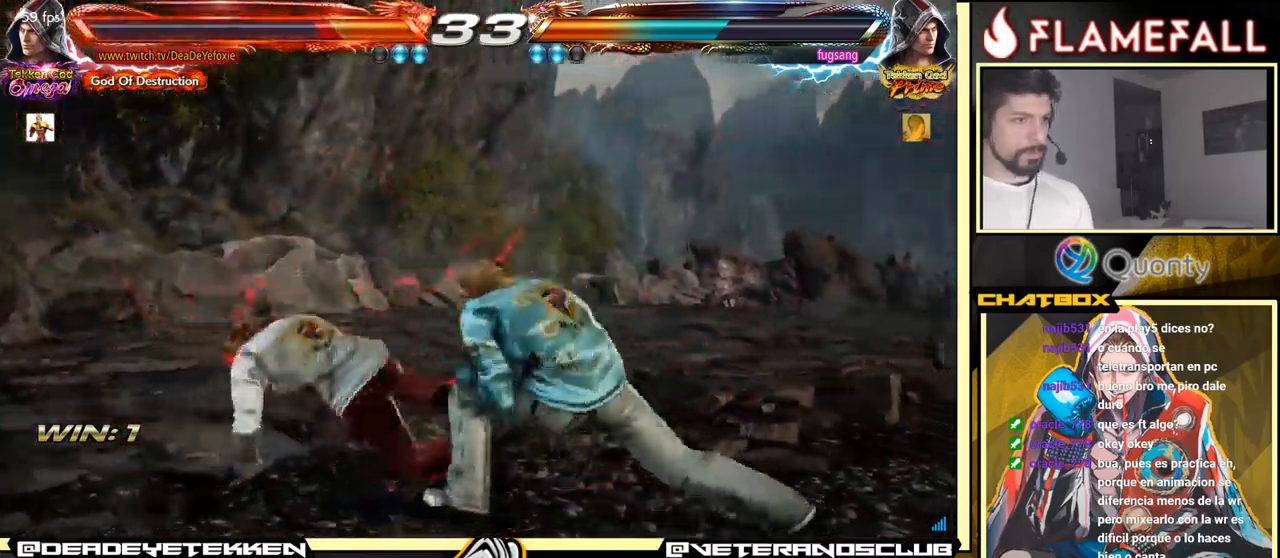
{"buttons": [], "left_stick": "center", "events": [[150, "R1", "down"], [183, "R1", "up"], [250, "R1", "down"], [300, "R1", "up"], [350, "R1", "down"], [400, "R1", "up"]]}
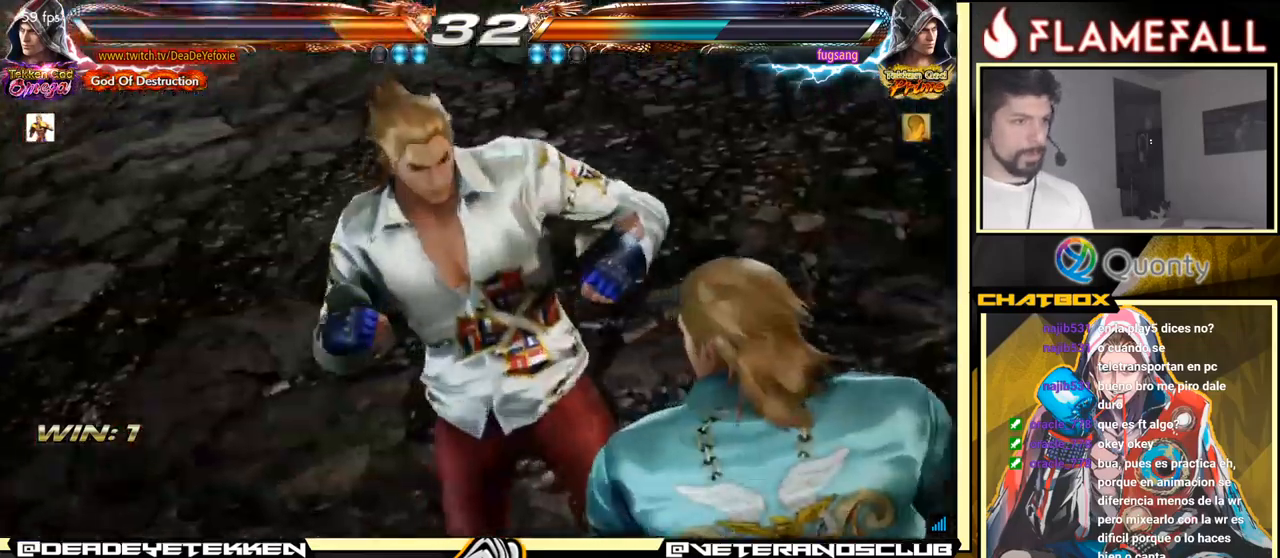
{"buttons": [], "left_stick": "center", "events": []}
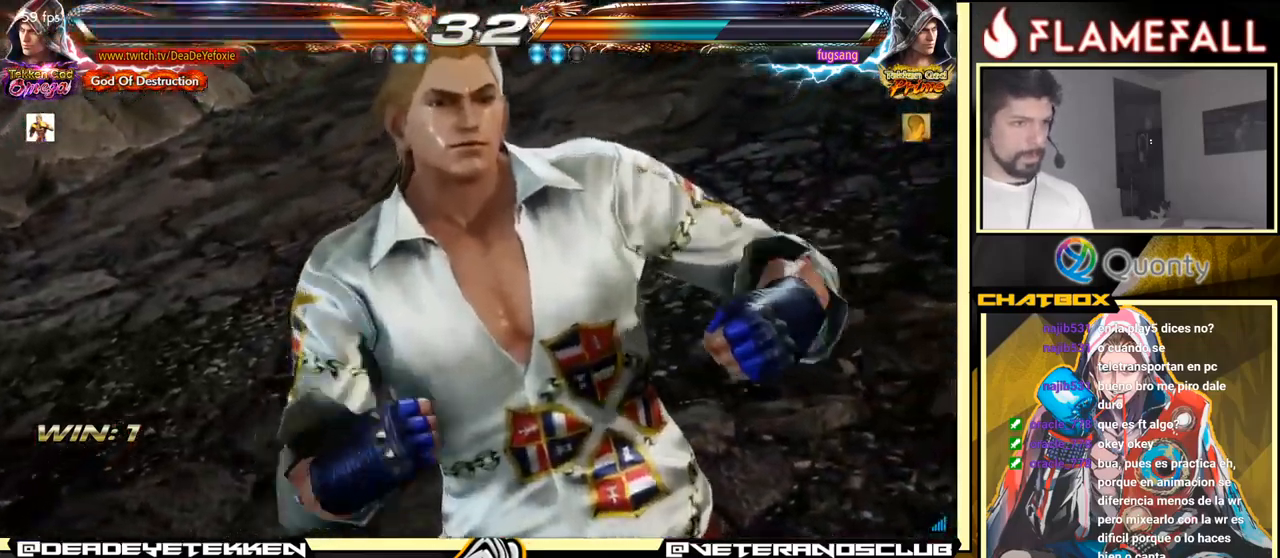
{"buttons": [], "left_stick": "center", "events": []}
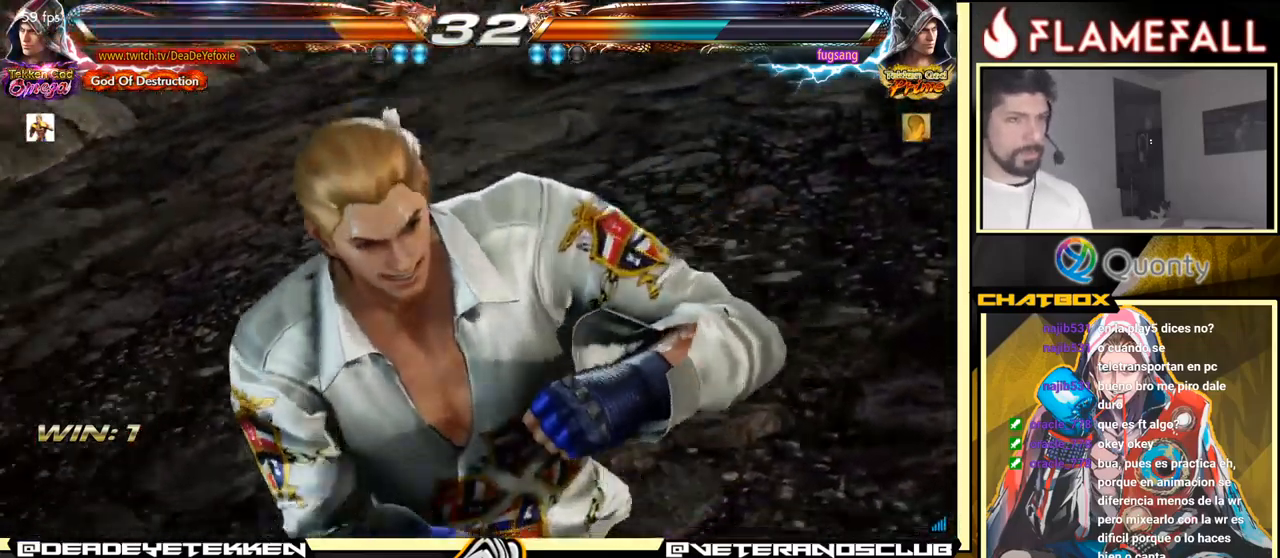
{"buttons": [], "left_stick": "center", "events": []}
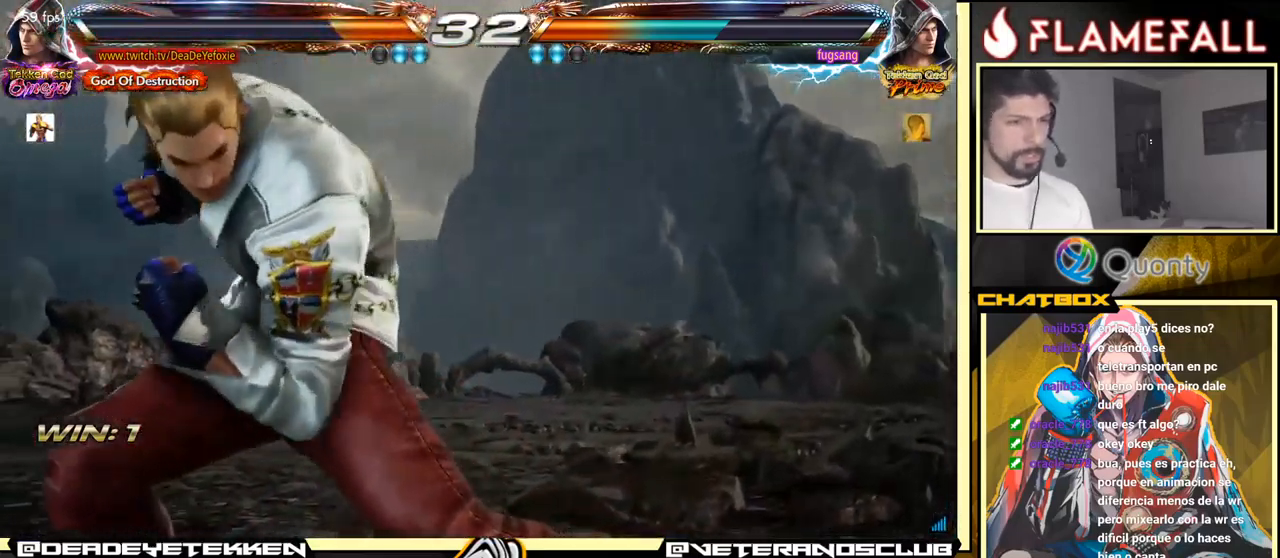
{"buttons": [], "left_stick": "left", "events": [[100, "left_stick", "left"]]}
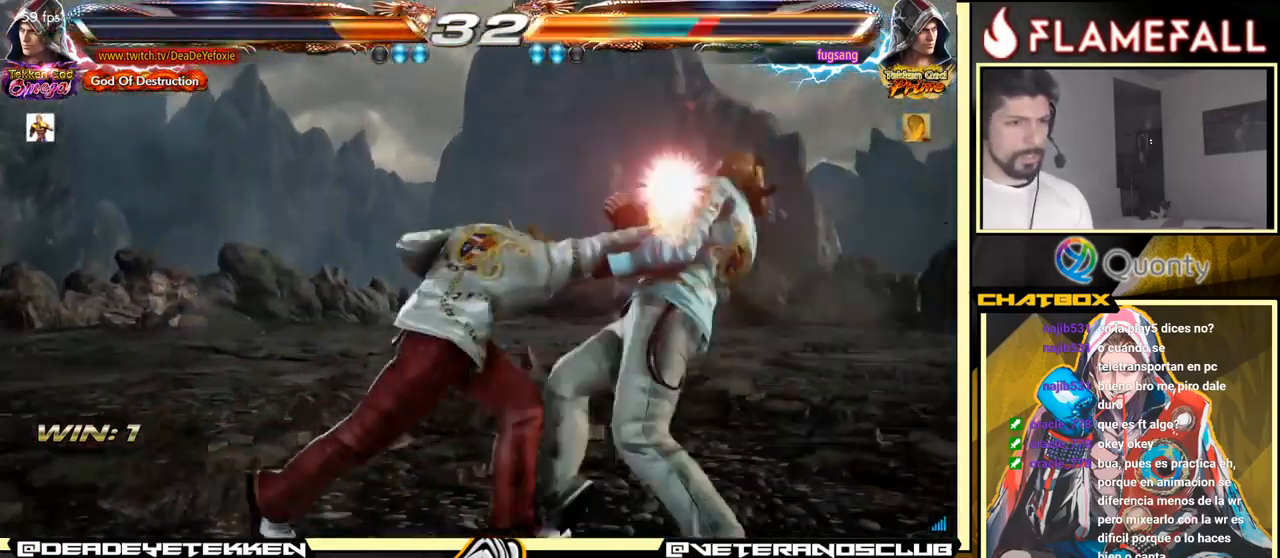
{"buttons": [], "left_stick": "center", "events": [[399, "left_stick", "center"]]}